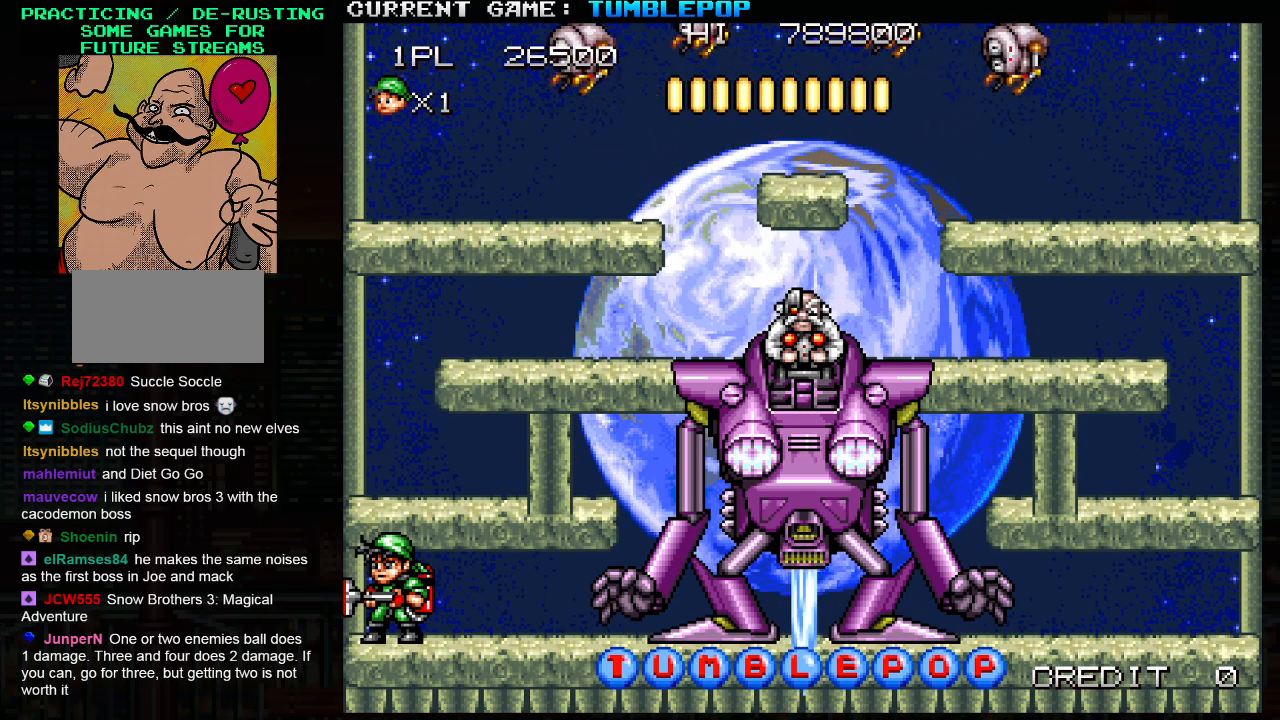
Gameplay with a controller (arcade stick); each line is a JSON object with the inputs held at the frame after it. "events" lists button and stick changes between this image and that frame as [ms after this image, input, new state], when the widget could be followed in between. Not read: L3 R3.
{"buttons": ["SQUARE"], "left_stick": "center", "events": [[200, "TRIANGLE", "down"], [300, "SQUARE", "down"], [333, "left_stick", "right"], [350, "TRIANGLE", "up"], [483, "left_stick", "center"]]}
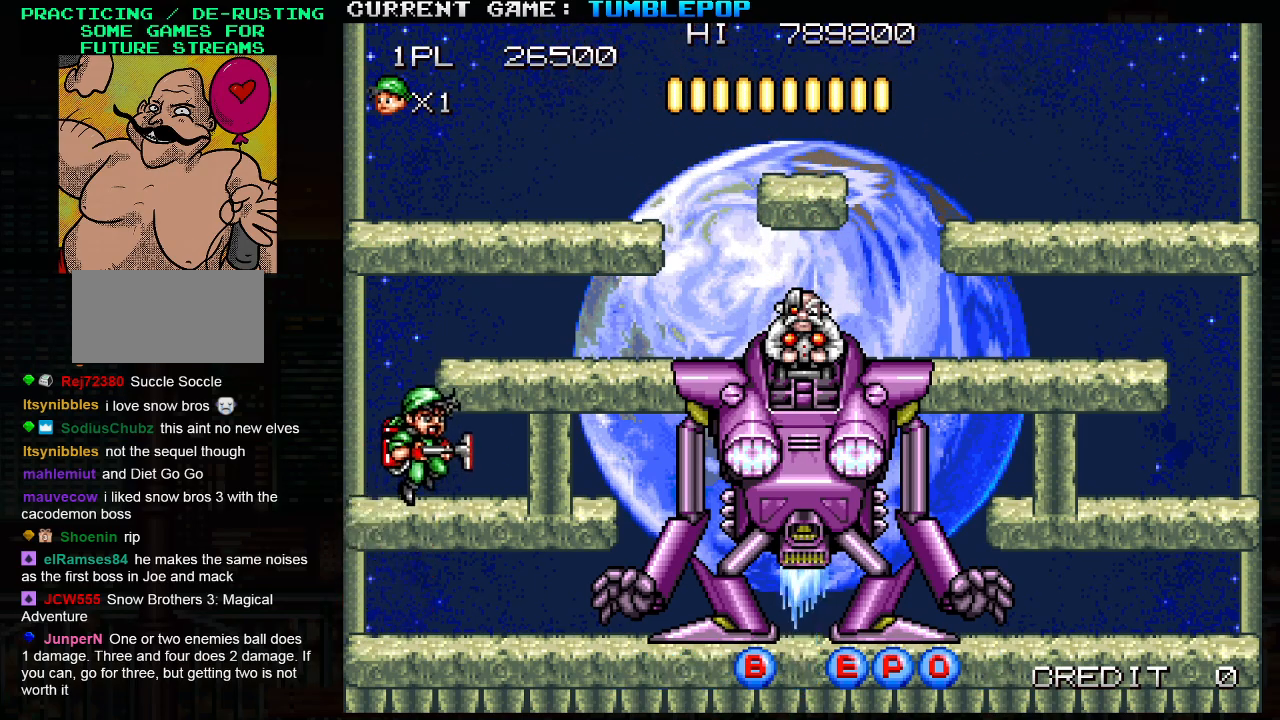
{"buttons": ["SQUARE", "TRIANGLE"], "left_stick": "right", "events": [[83, "left_stick", "left"], [483, "TRIANGLE", "down"], [483, "left_stick", "right"]]}
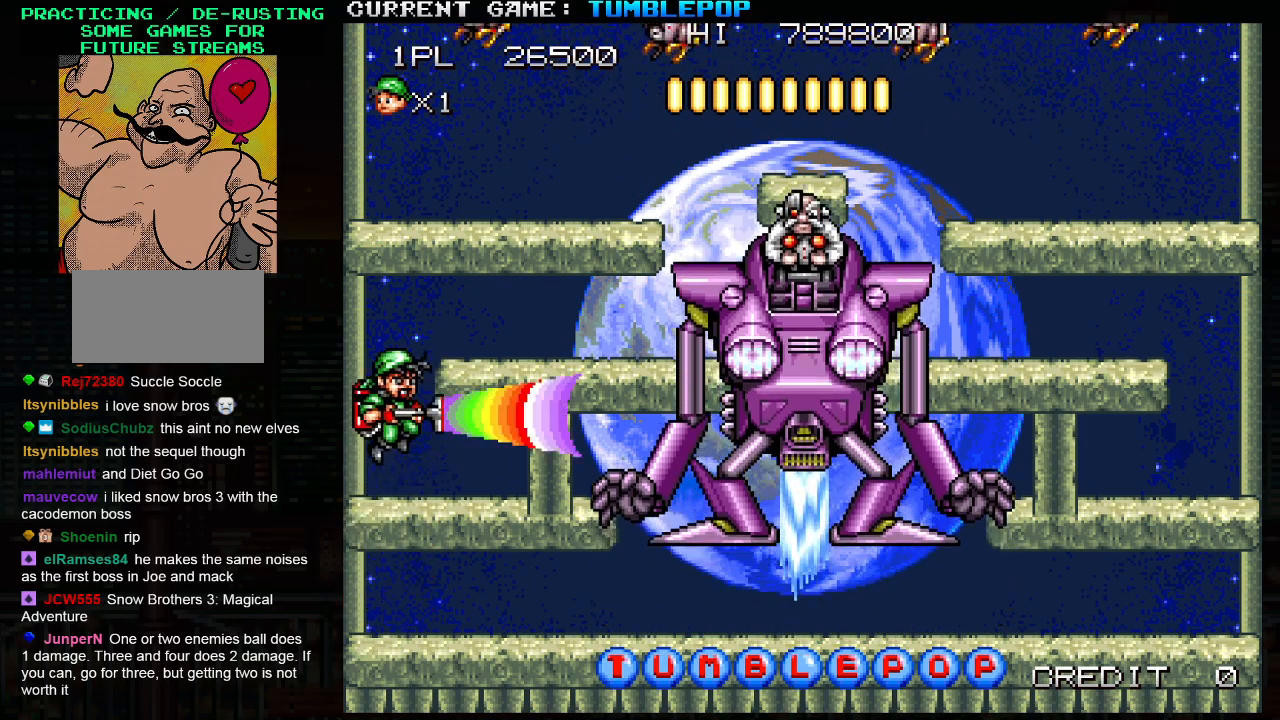
{"buttons": ["SQUARE"], "left_stick": "center", "events": [[100, "left_stick", "center"], [133, "TRIANGLE", "up"]]}
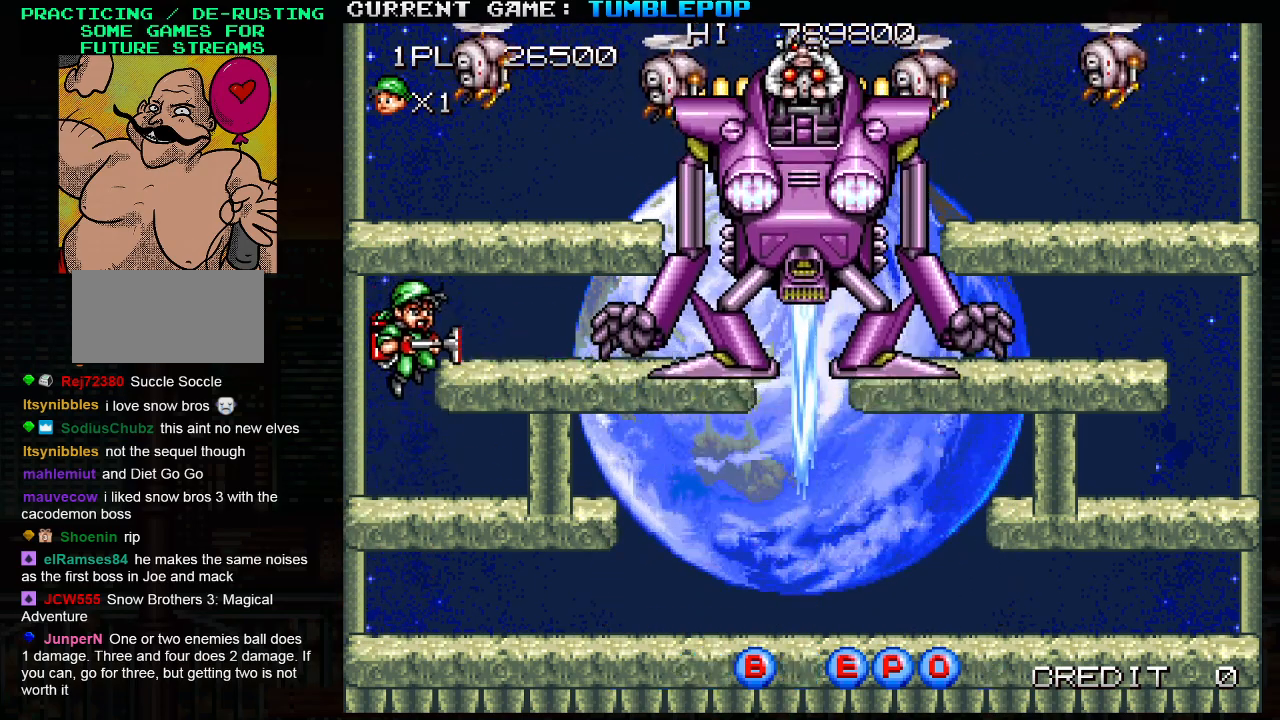
{"buttons": ["SQUARE", "TRIANGLE"], "left_stick": "center", "events": [[467, "TRIANGLE", "down"]]}
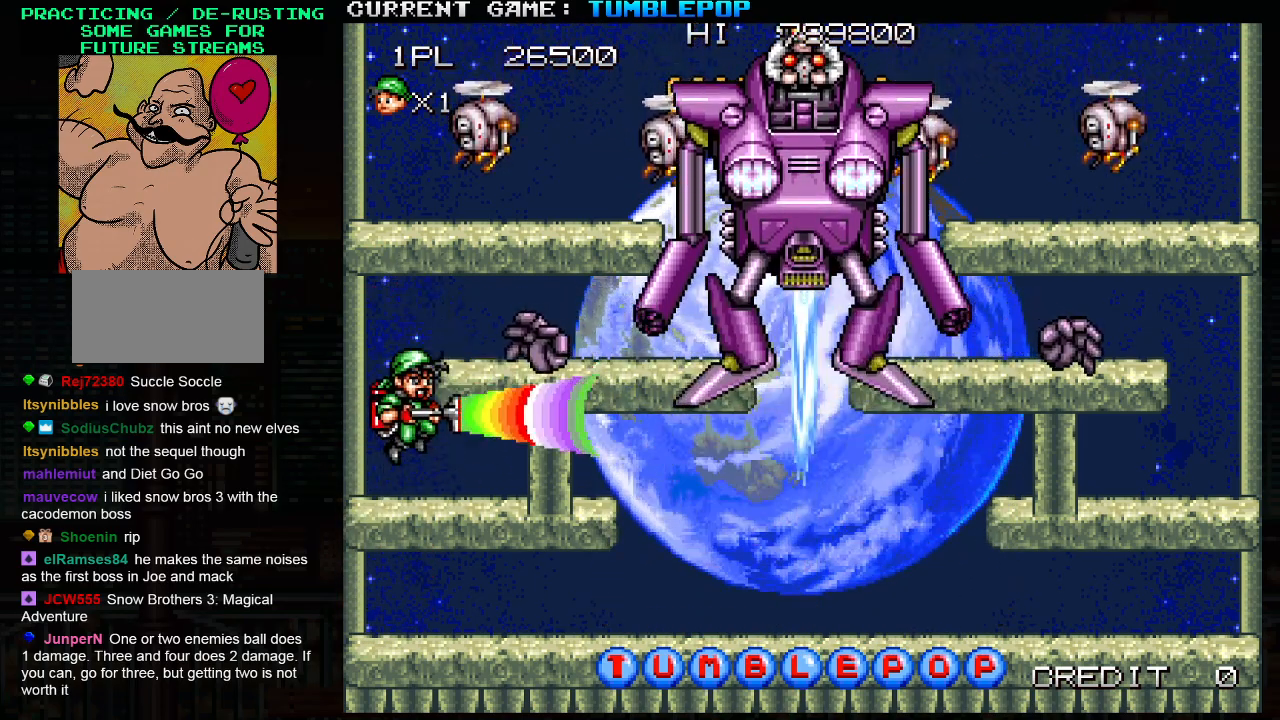
{"buttons": ["SQUARE"], "left_stick": "center", "events": [[167, "TRIANGLE", "up"]]}
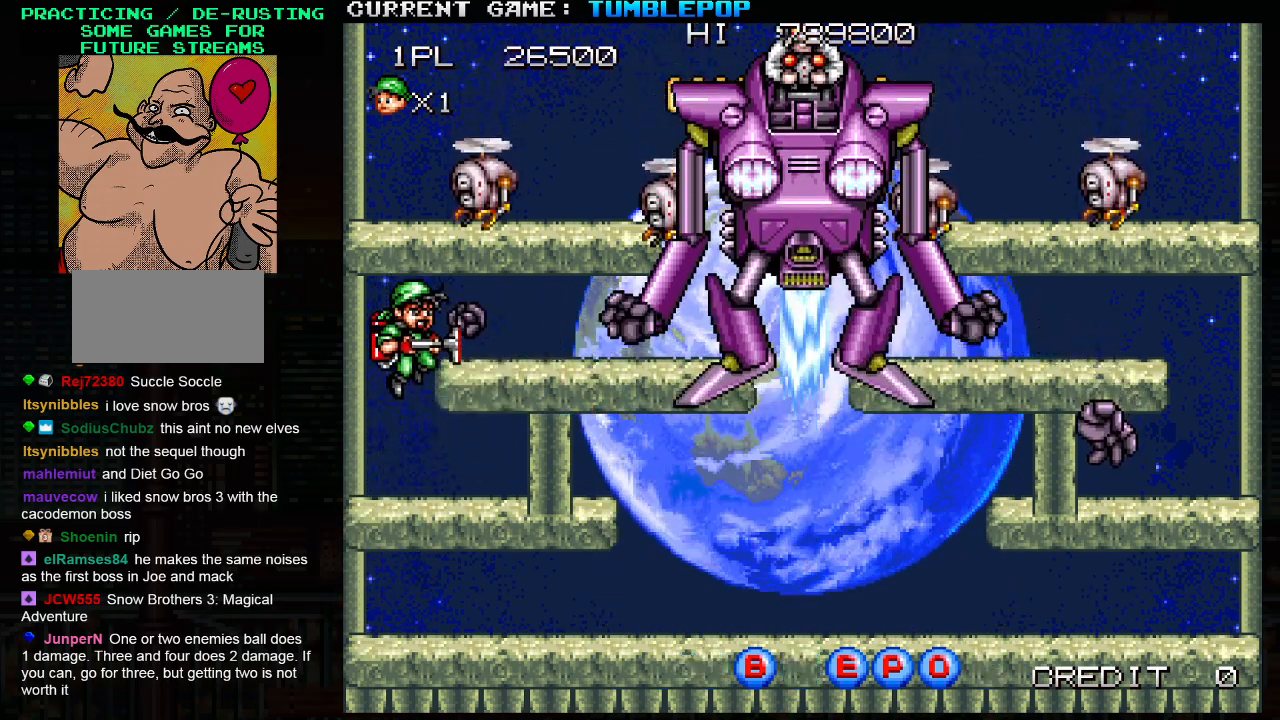
{"buttons": ["SQUARE", "TRIANGLE"], "left_stick": "center", "events": [[383, "TRIANGLE", "down"]]}
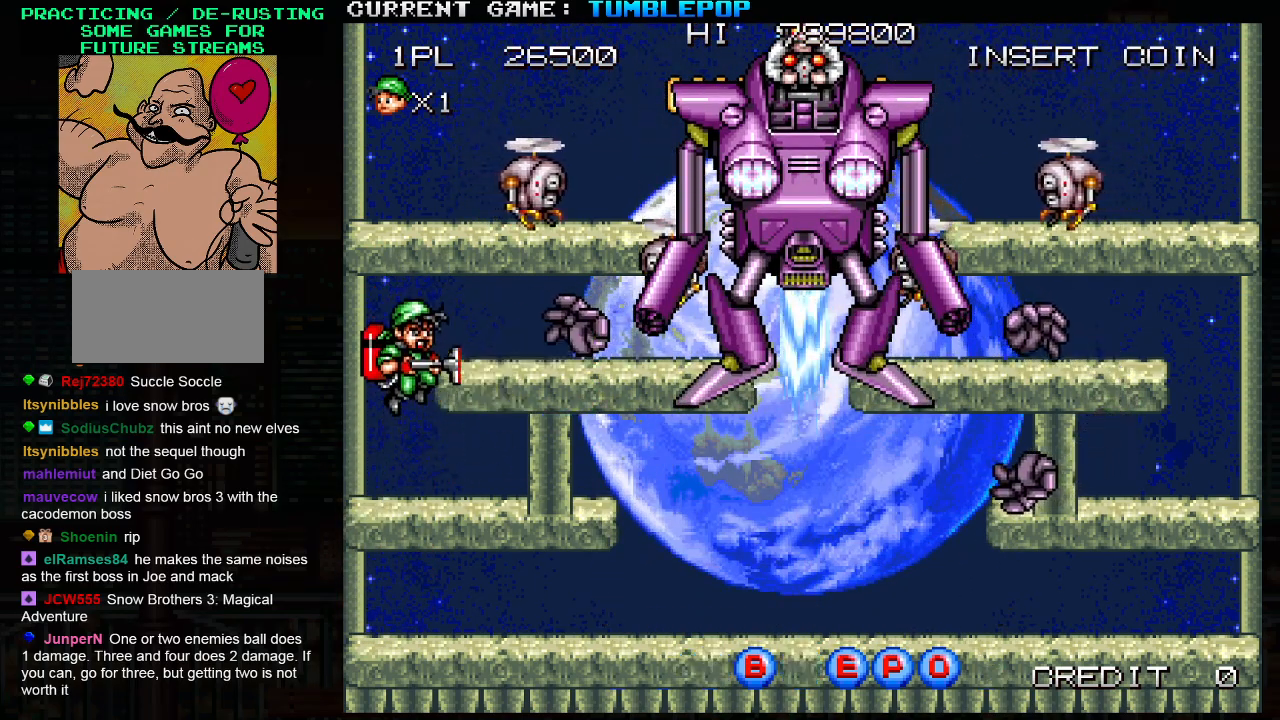
{"buttons": ["SQUARE"], "left_stick": "center", "events": [[17, "left_stick", "right"], [83, "TRIANGLE", "up"], [117, "left_stick", "center"], [333, "left_stick", "right"], [467, "left_stick", "center"]]}
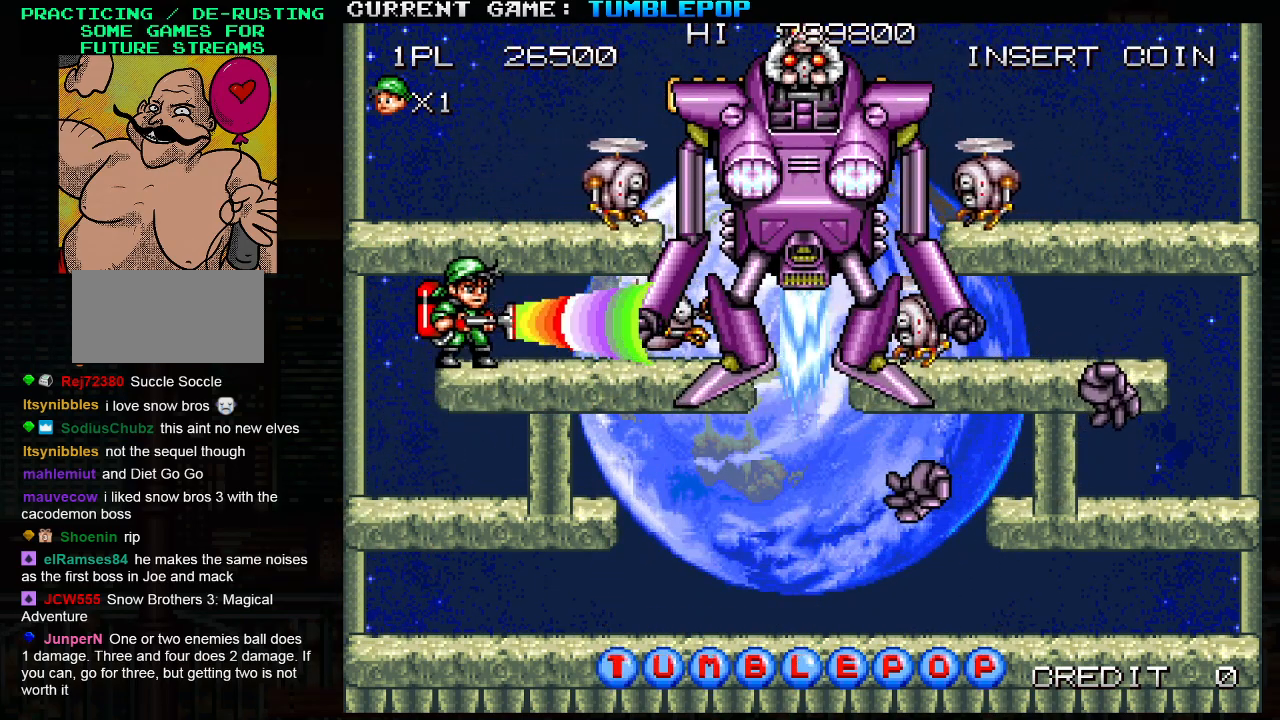
{"buttons": ["SQUARE"], "left_stick": "down", "events": [[183, "left_stick", "down"], [267, "TRIANGLE", "down"], [433, "TRIANGLE", "up"]]}
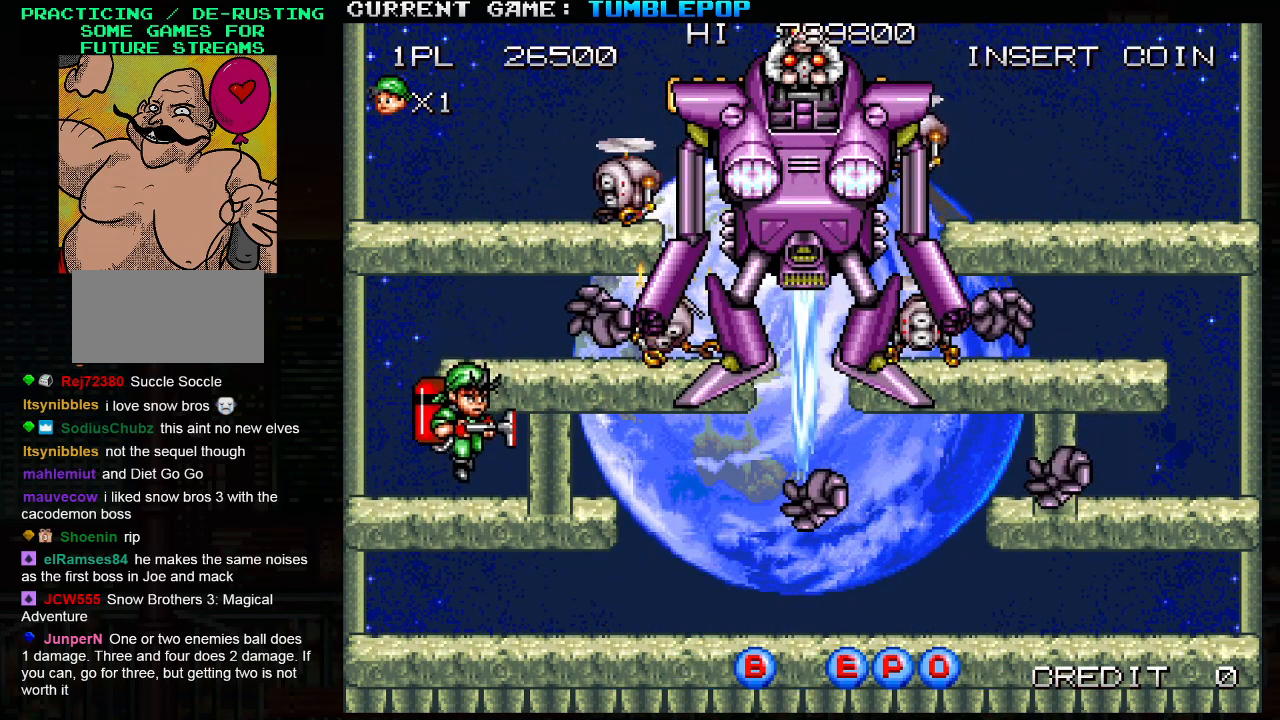
{"buttons": ["SQUARE"], "left_stick": "center", "events": [[50, "left_stick", "center"], [167, "TRIANGLE", "down"], [300, "TRIANGLE", "up"]]}
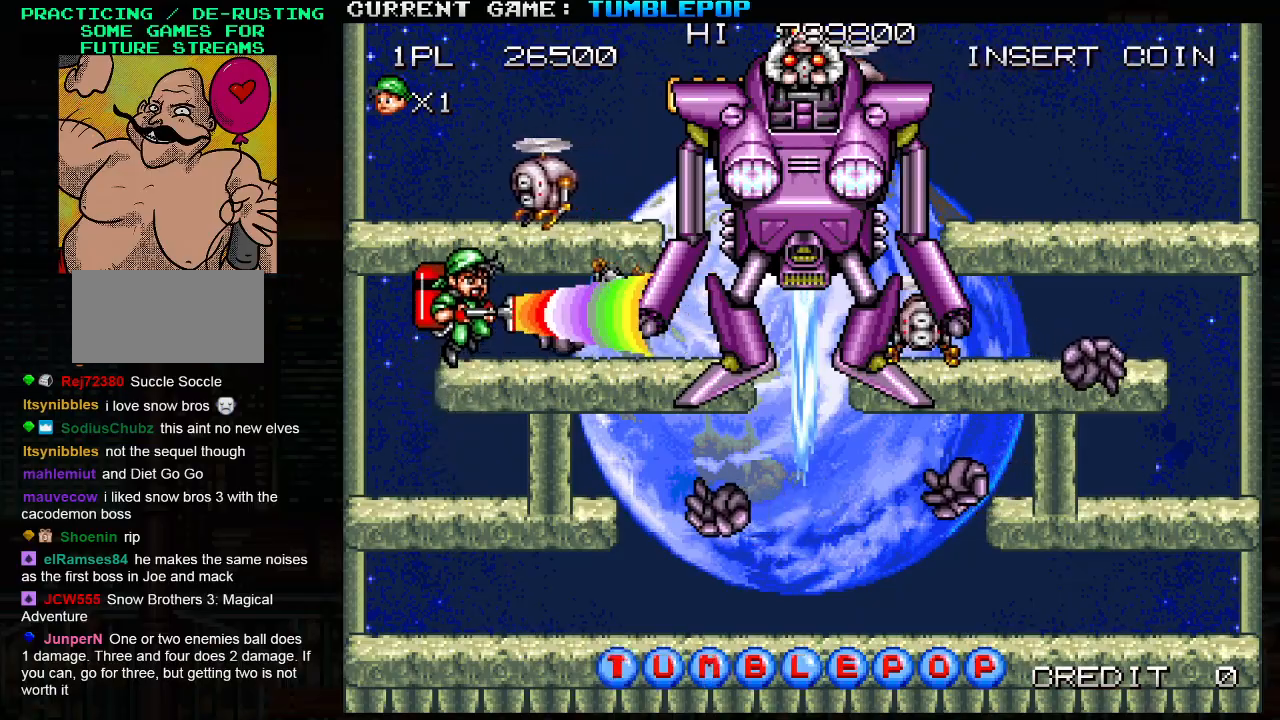
{"buttons": [], "left_stick": "center", "events": [[433, "SQUARE", "up"]]}
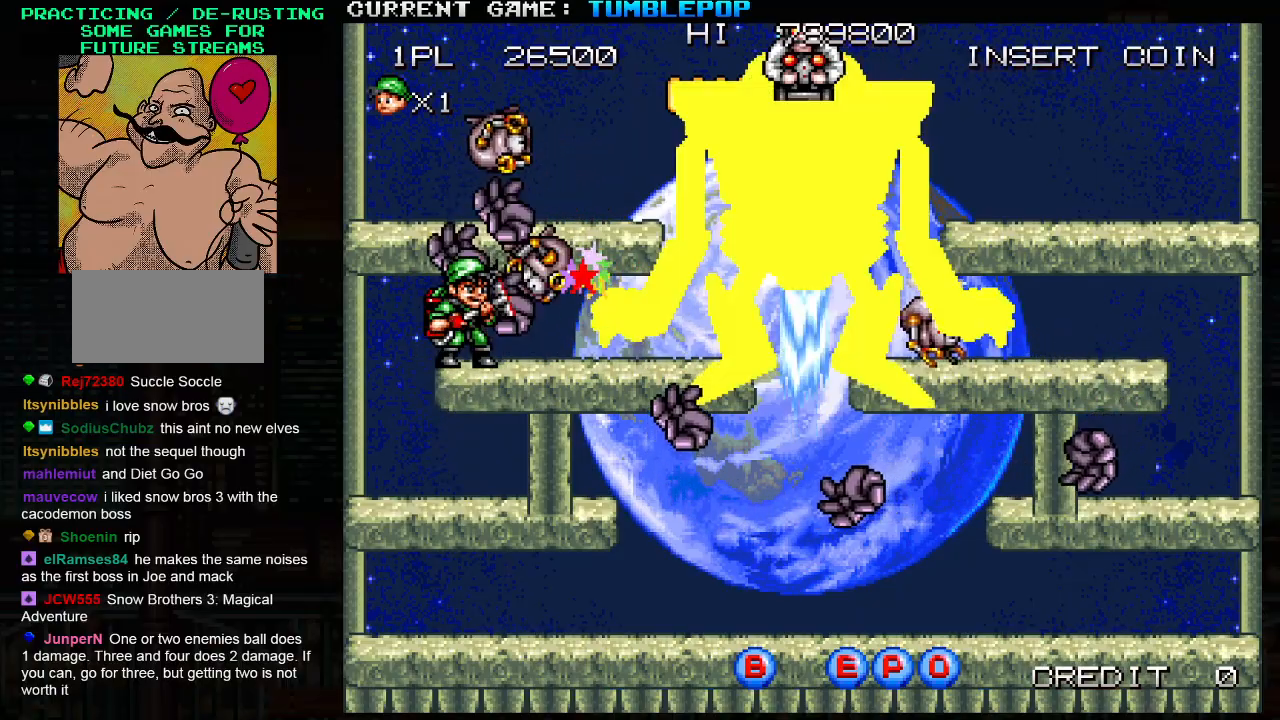
{"buttons": ["SQUARE"], "left_stick": "down", "events": [[17, "SQUARE", "down"], [50, "left_stick", "down"], [183, "TRIANGLE", "down"], [317, "TRIANGLE", "up"]]}
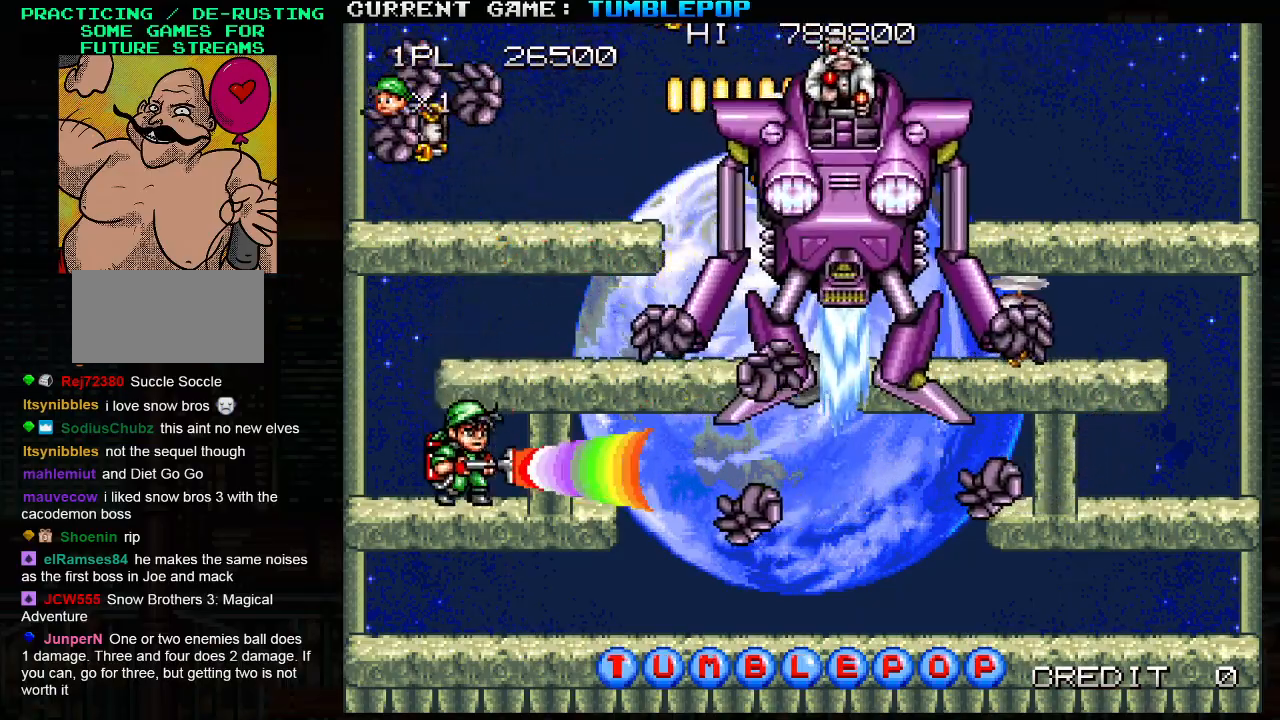
{"buttons": ["SQUARE"], "left_stick": "center", "events": [[17, "left_stick", "center"]]}
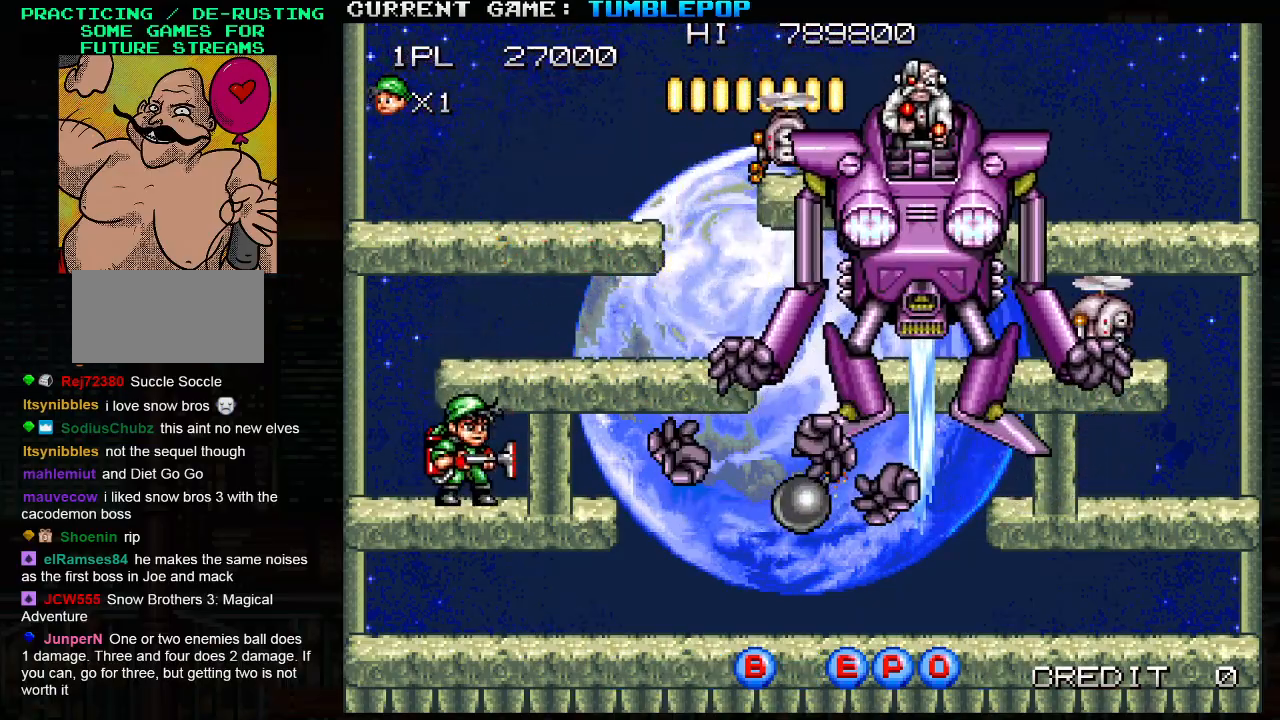
{"buttons": ["SQUARE"], "left_stick": "center", "events": [[67, "left_stick", "right"], [250, "left_stick", "center"]]}
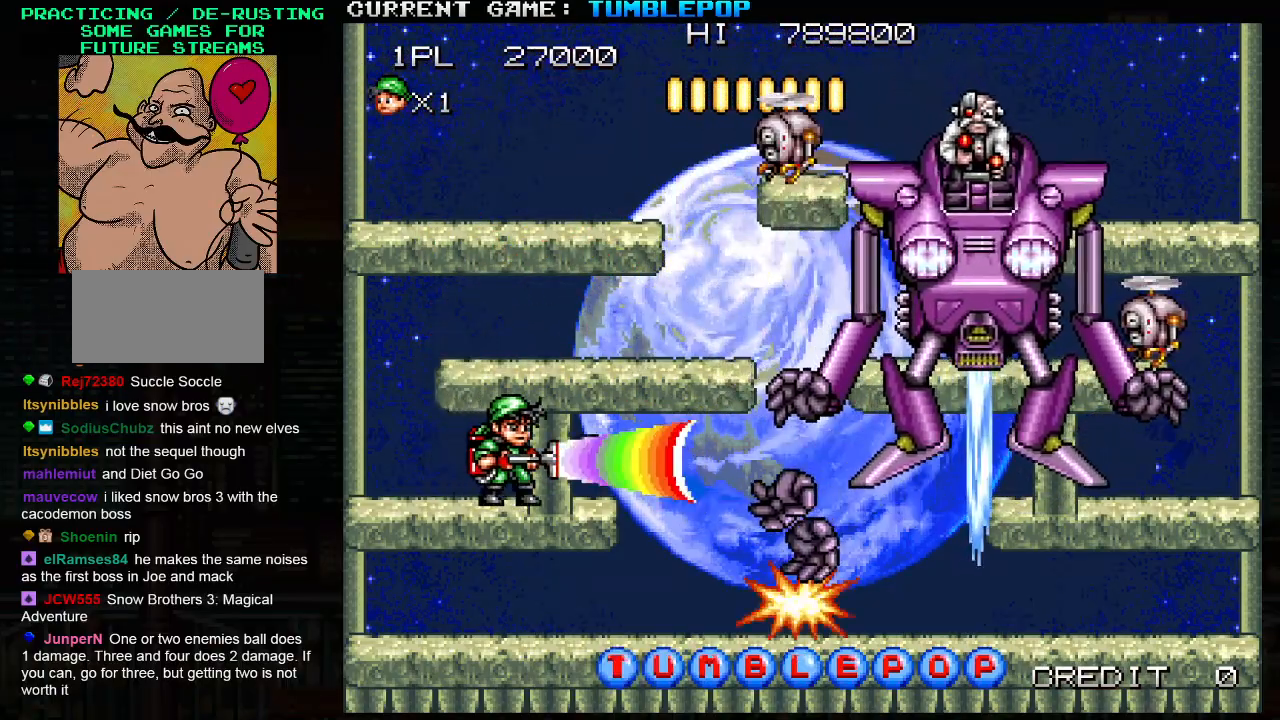
{"buttons": ["SQUARE", "TRIANGLE"], "left_stick": "center", "events": [[400, "TRIANGLE", "down"]]}
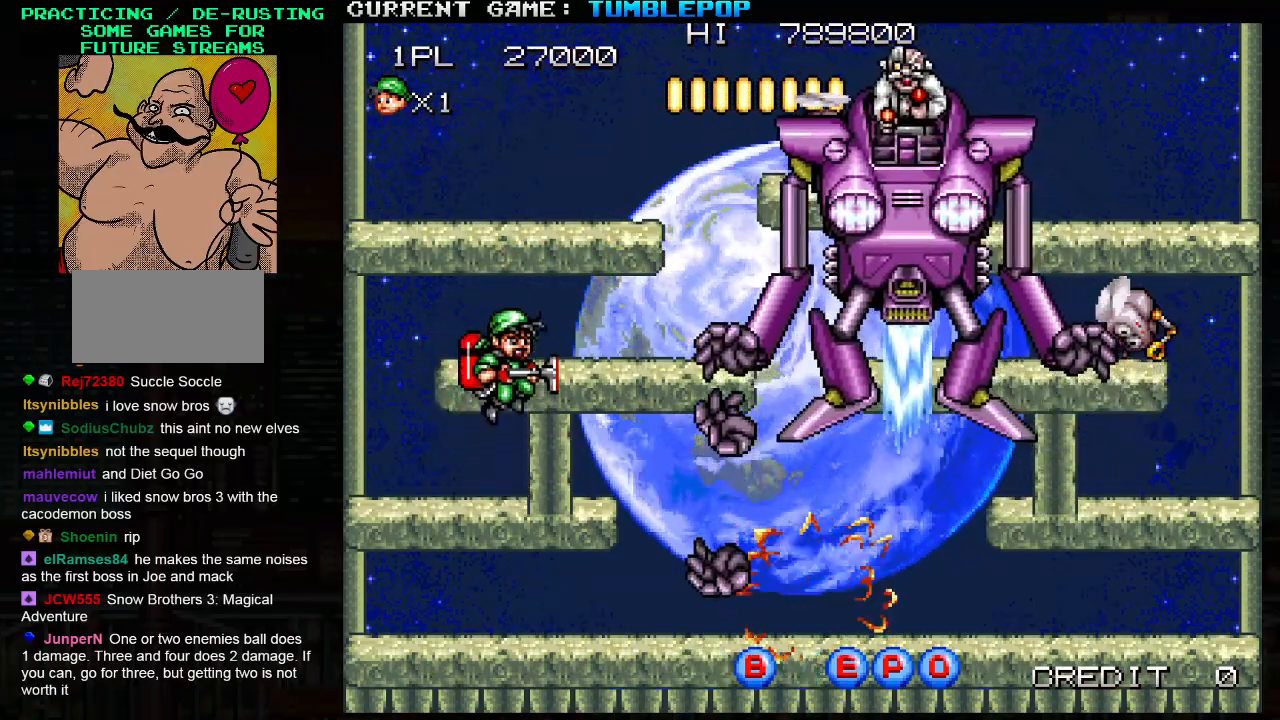
{"buttons": ["SQUARE", "TRIANGLE"], "left_stick": "down", "events": [[133, "TRIANGLE", "up"], [150, "SQUARE", "up"], [217, "SQUARE", "down"], [367, "left_stick", "down"], [467, "TRIANGLE", "down"]]}
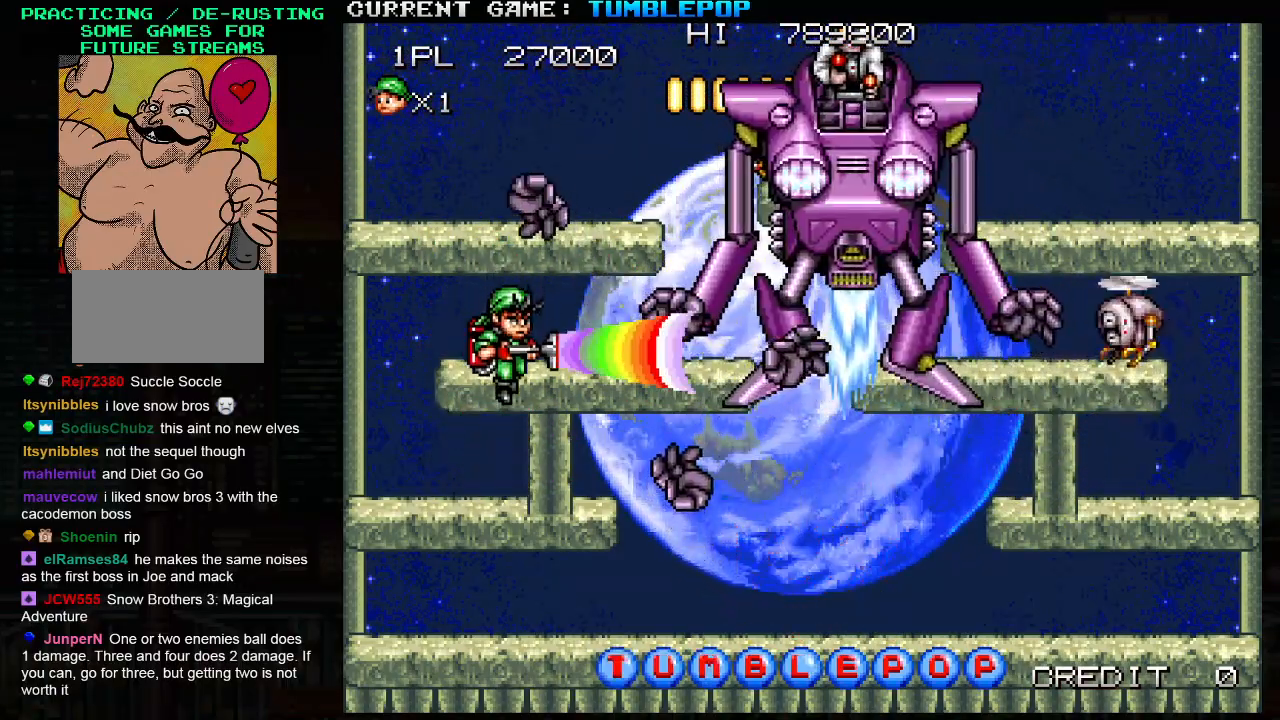
{"buttons": ["SQUARE"], "left_stick": "center", "events": [[100, "TRIANGLE", "up"], [283, "left_stick", "center"]]}
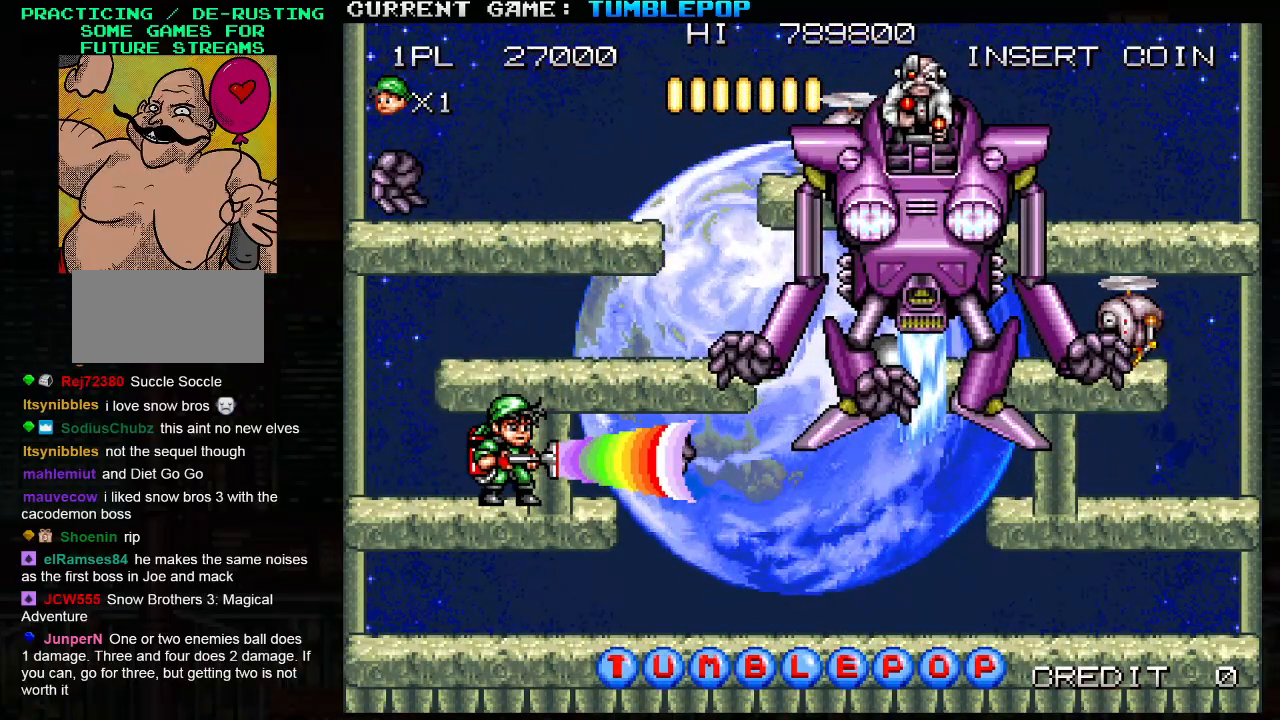
{"buttons": ["SQUARE", "TRIANGLE"], "left_stick": "right", "events": [[300, "TRIANGLE", "down"], [400, "left_stick", "right"]]}
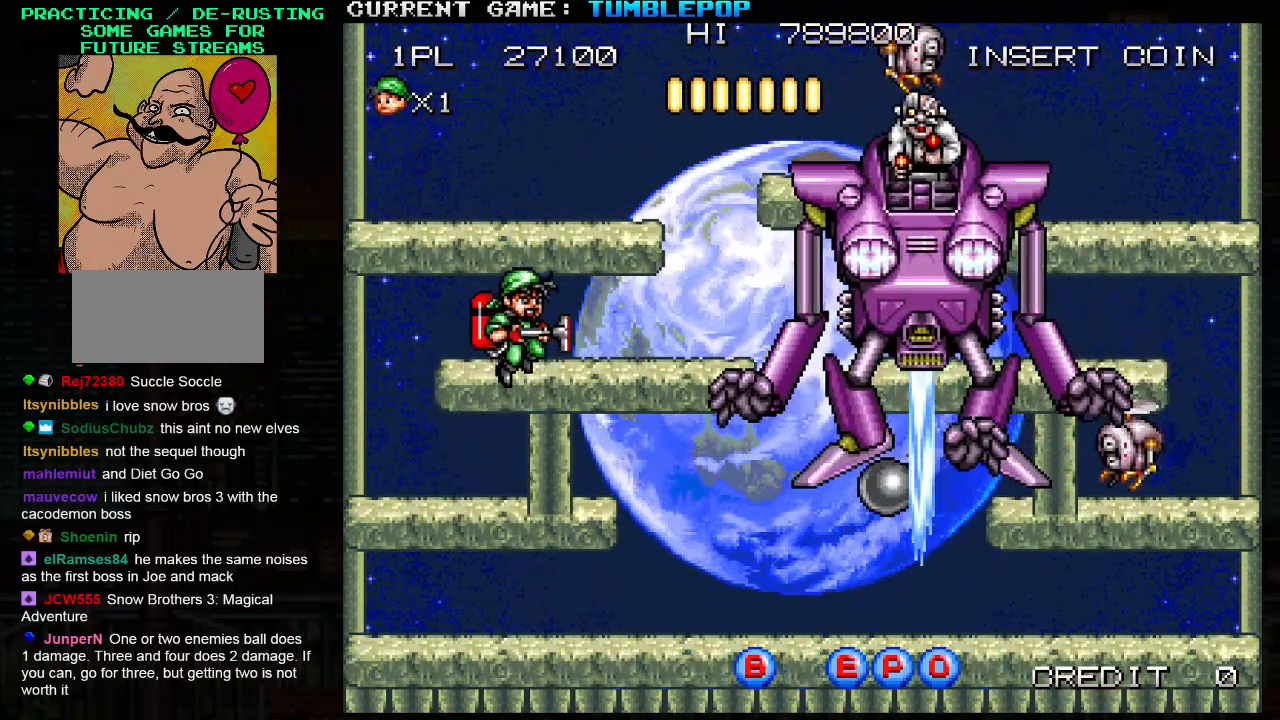
{"buttons": ["SQUARE"], "left_stick": "left", "events": [[17, "TRIANGLE", "up"], [50, "SQUARE", "up"], [117, "SQUARE", "down"], [117, "left_stick", "center"], [367, "left_stick", "left"]]}
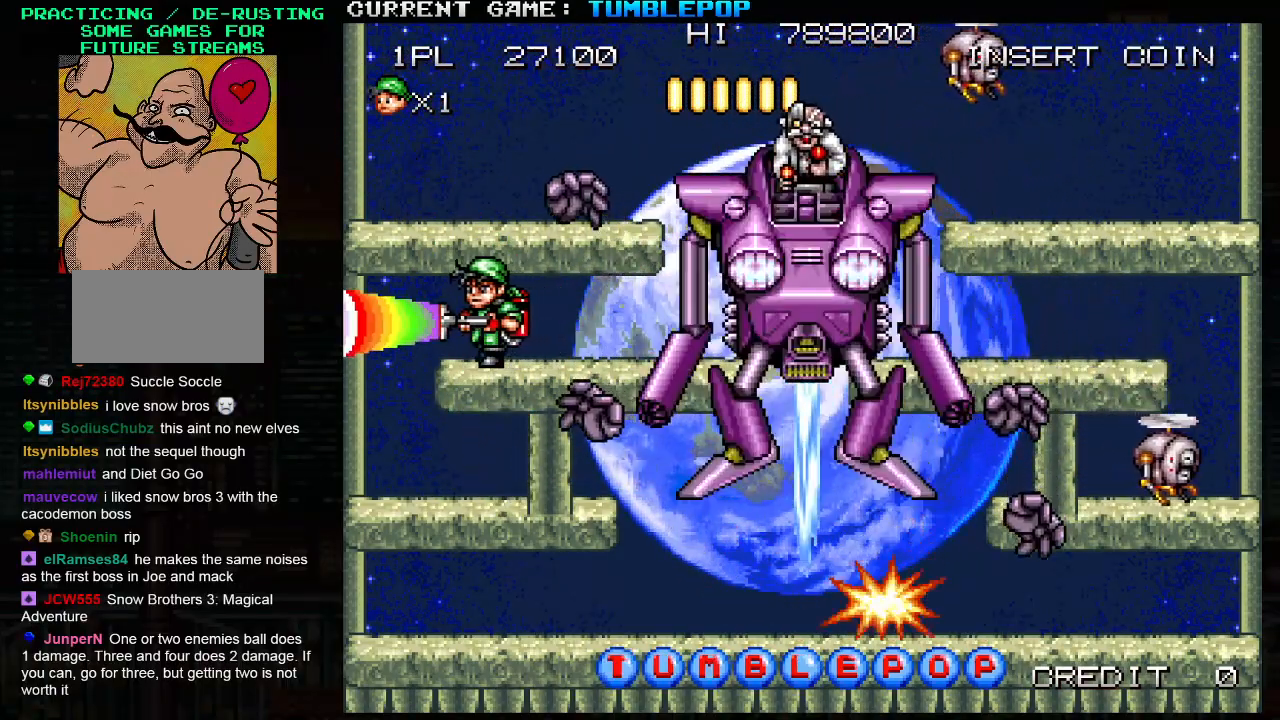
{"buttons": ["SQUARE"], "left_stick": "center", "events": [[167, "TRIANGLE", "down"], [333, "TRIANGLE", "up"], [500, "left_stick", "center"]]}